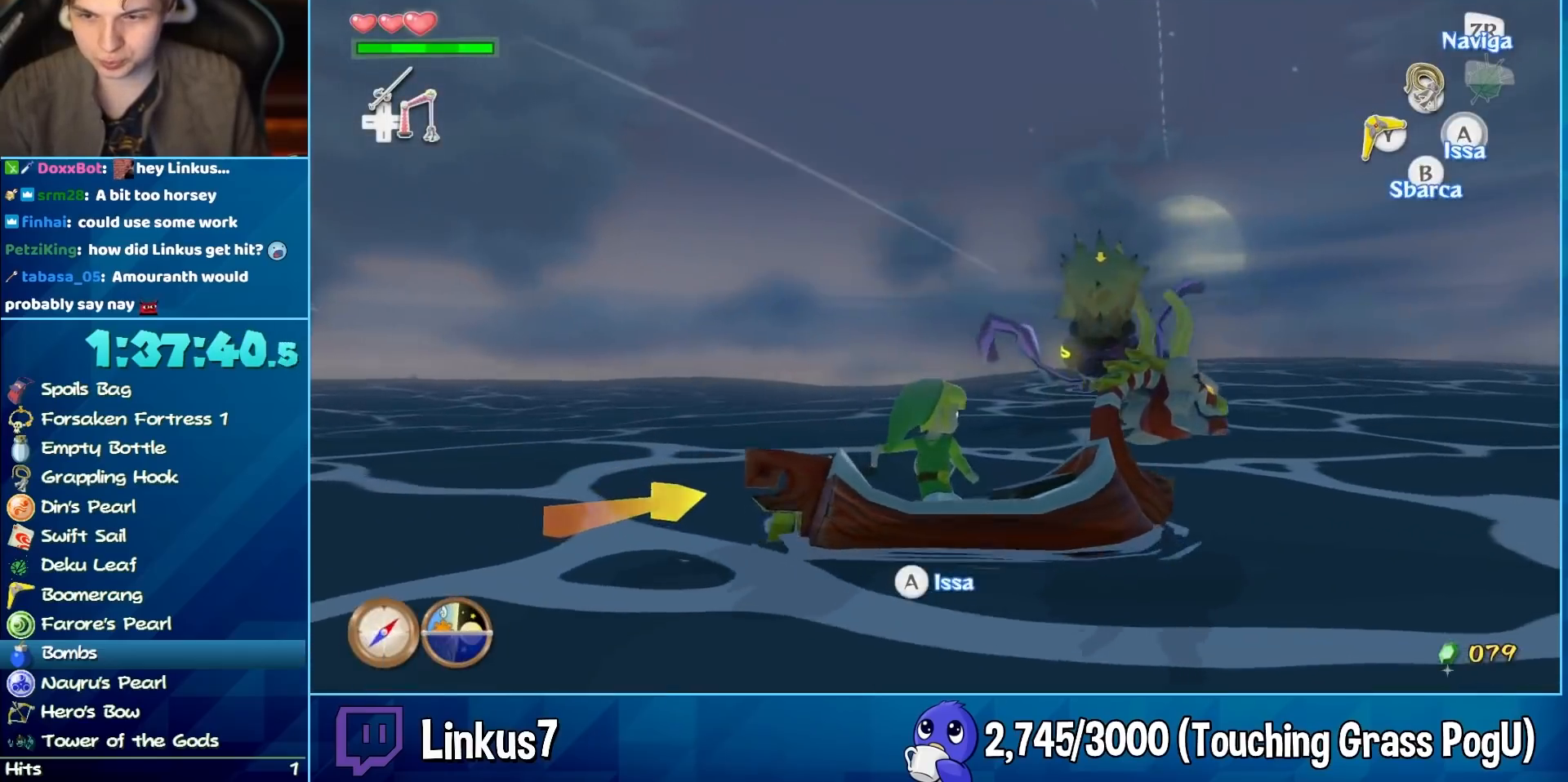
Gameplay with a controller (Nintendo layout); each line is a JSON object with the inputs held at the frame after it. "events" lists button and stick changes between this image and that frame as [ms after this image, input, new state], when the widget could be followed in between. Not read: L3 R3.
{"buttons": ["A"], "left_stick": "left", "right_stick": "center", "events": [[33, "A", "up"], [117, "A", "down"], [167, "A", "up"], [167, "left_stick", "center"], [250, "A", "down"], [333, "A", "up"], [383, "A", "down"], [433, "left_stick", "left"]]}
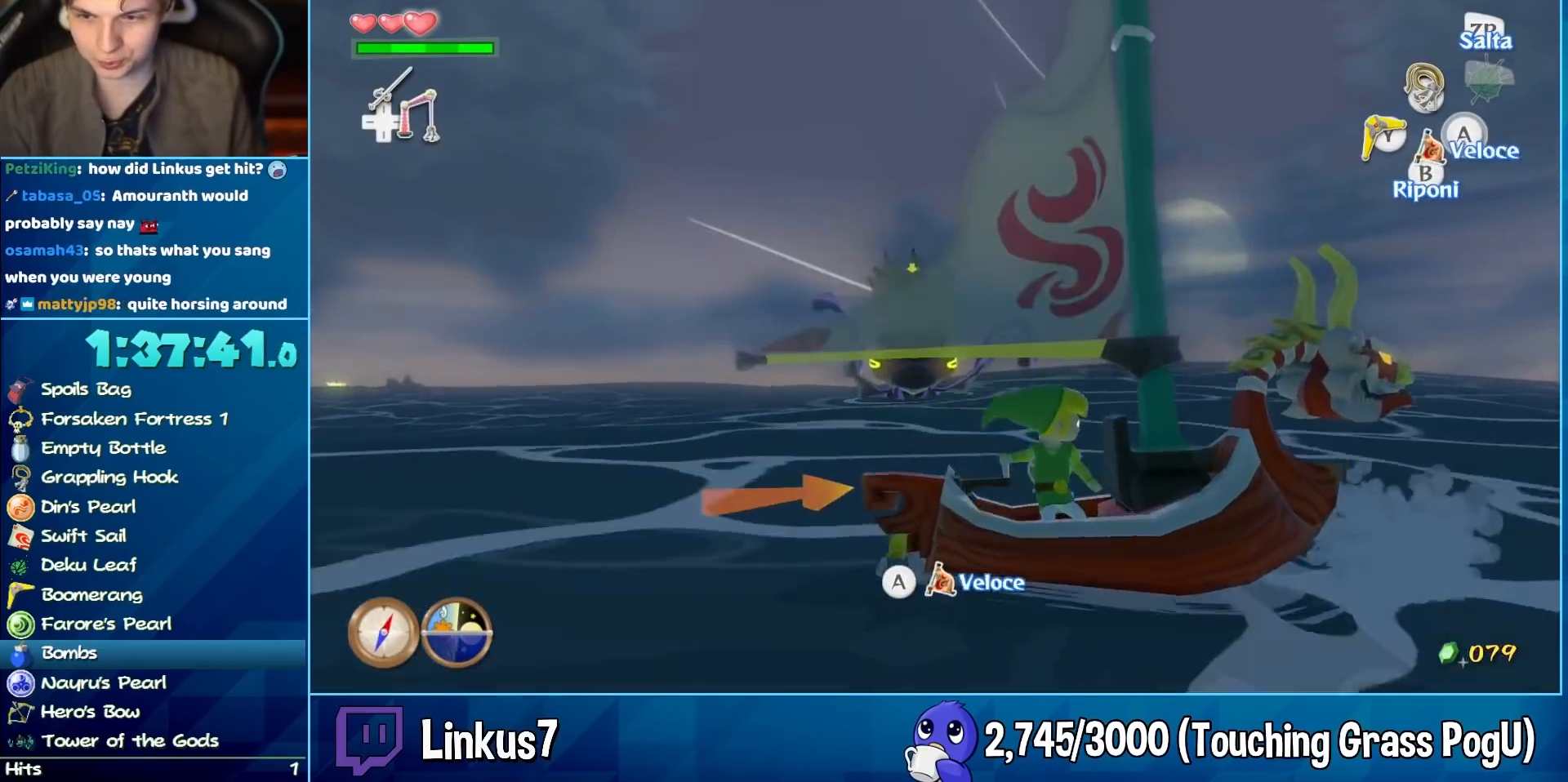
{"buttons": [], "left_stick": "left", "right_stick": "down-right", "events": [[17, "A", "up"], [100, "A", "down"], [250, "A", "up"], [283, "A", "down"], [417, "A", "up"], [467, "right_stick", "down-right"]]}
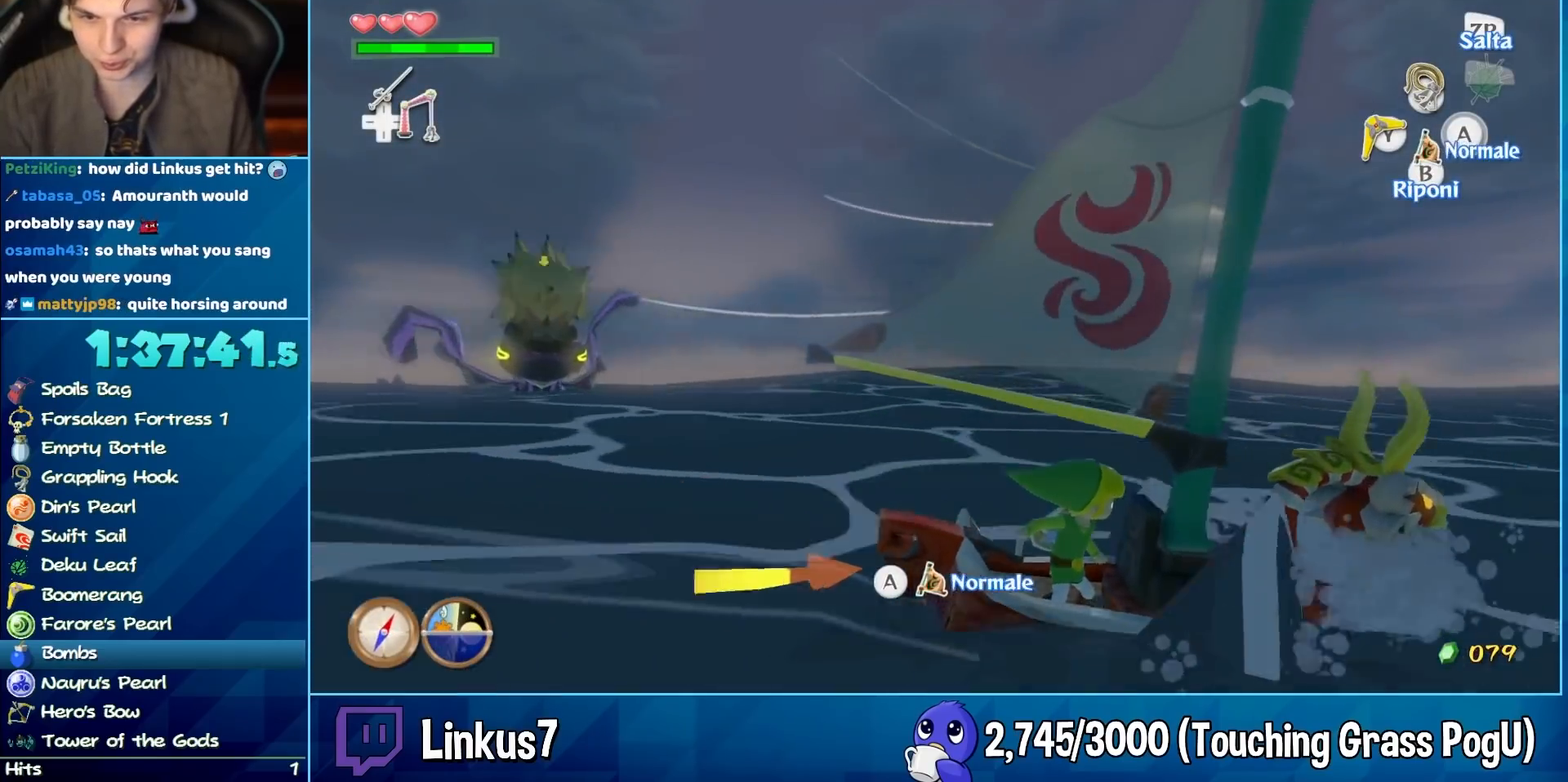
{"buttons": [], "left_stick": "left", "right_stick": "center", "events": [[17, "B", "down"], [50, "B", "up"], [317, "right_stick", "down"], [500, "right_stick", "center"]]}
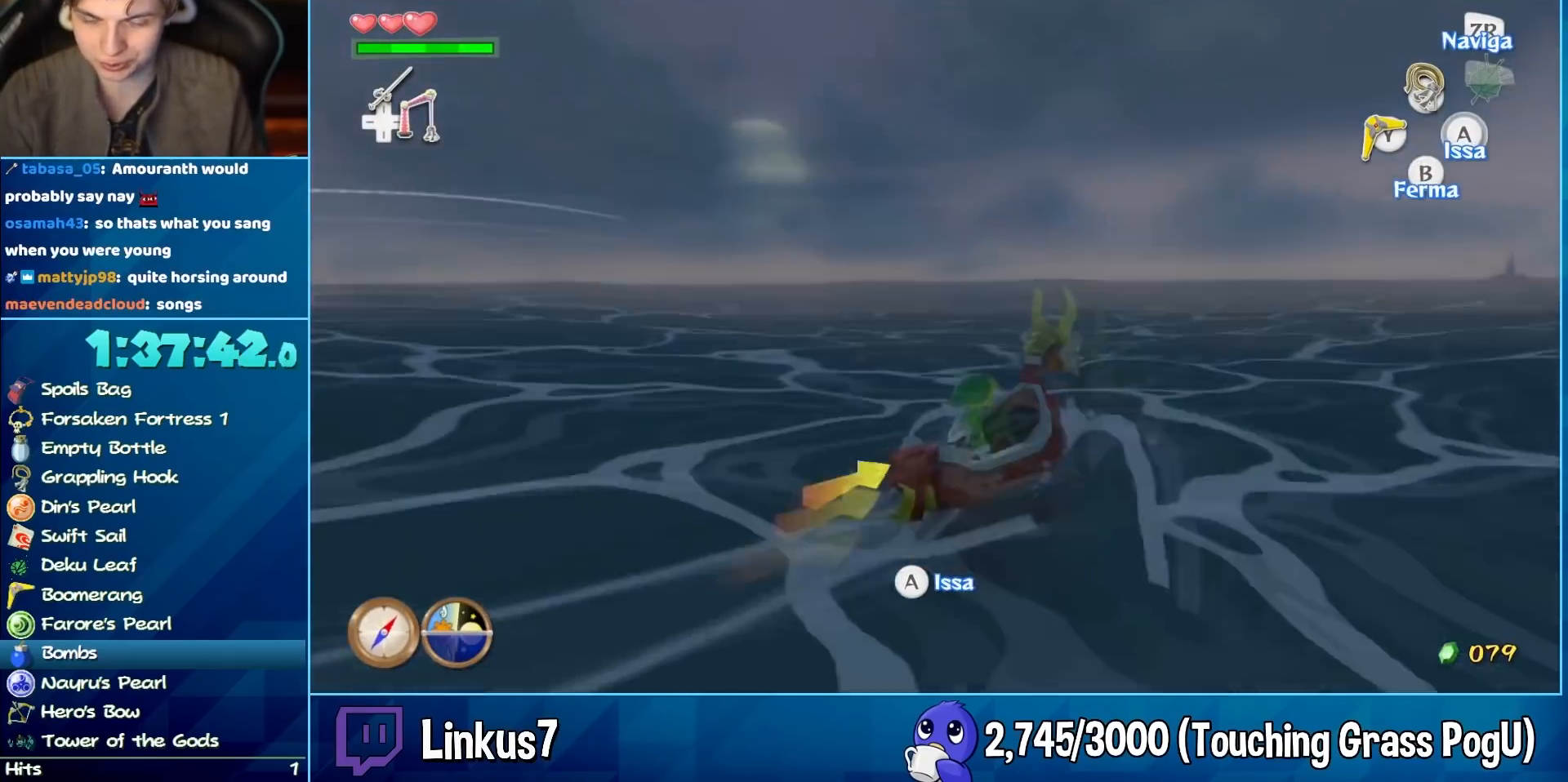
{"buttons": ["A"], "left_stick": "left", "right_stick": "center", "events": [[483, "A", "down"]]}
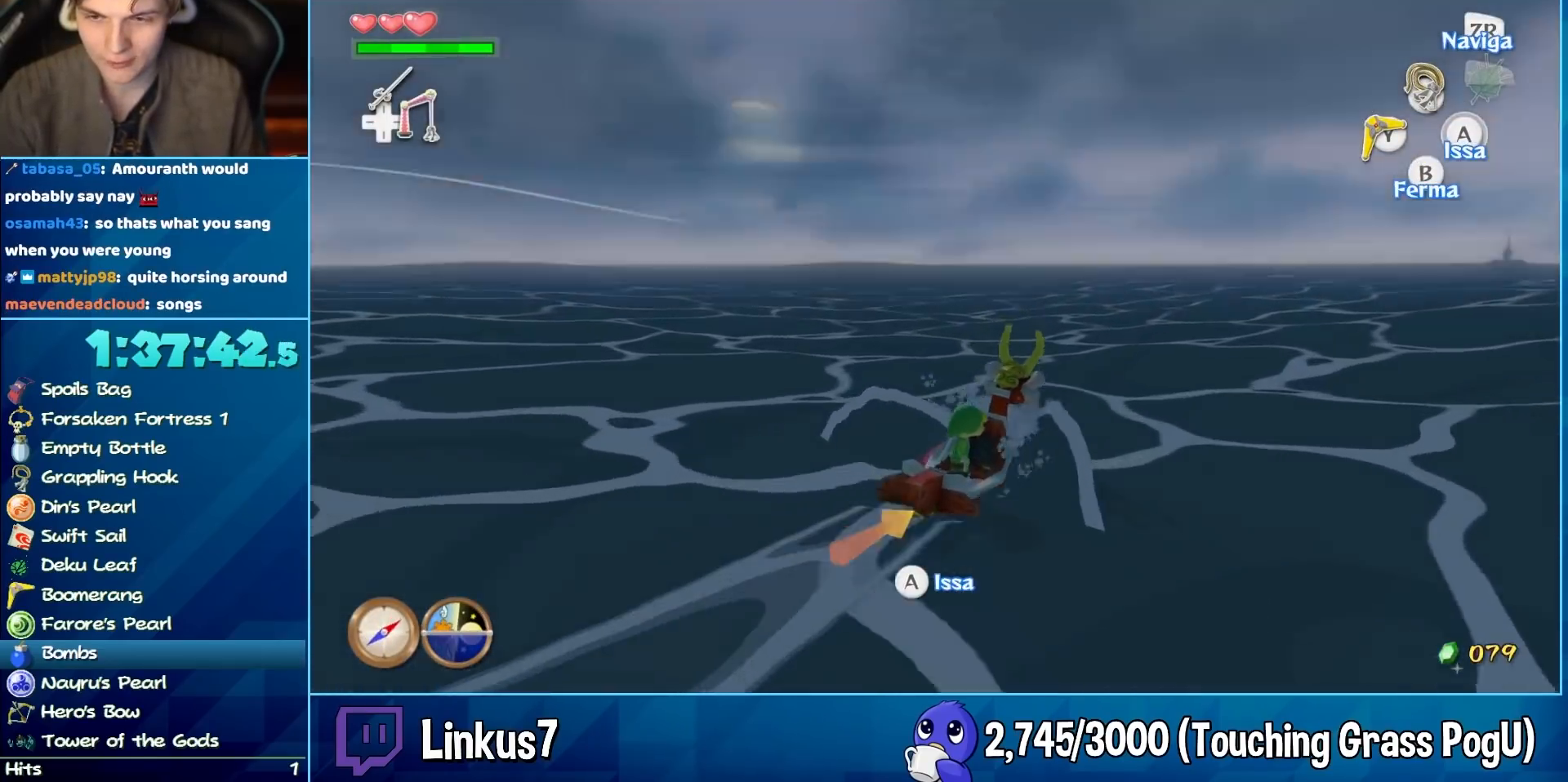
{"buttons": [], "left_stick": "left", "right_stick": "center", "events": [[117, "A", "up"], [200, "A", "down"], [250, "A", "up"], [333, "A", "down"], [433, "A", "up"]]}
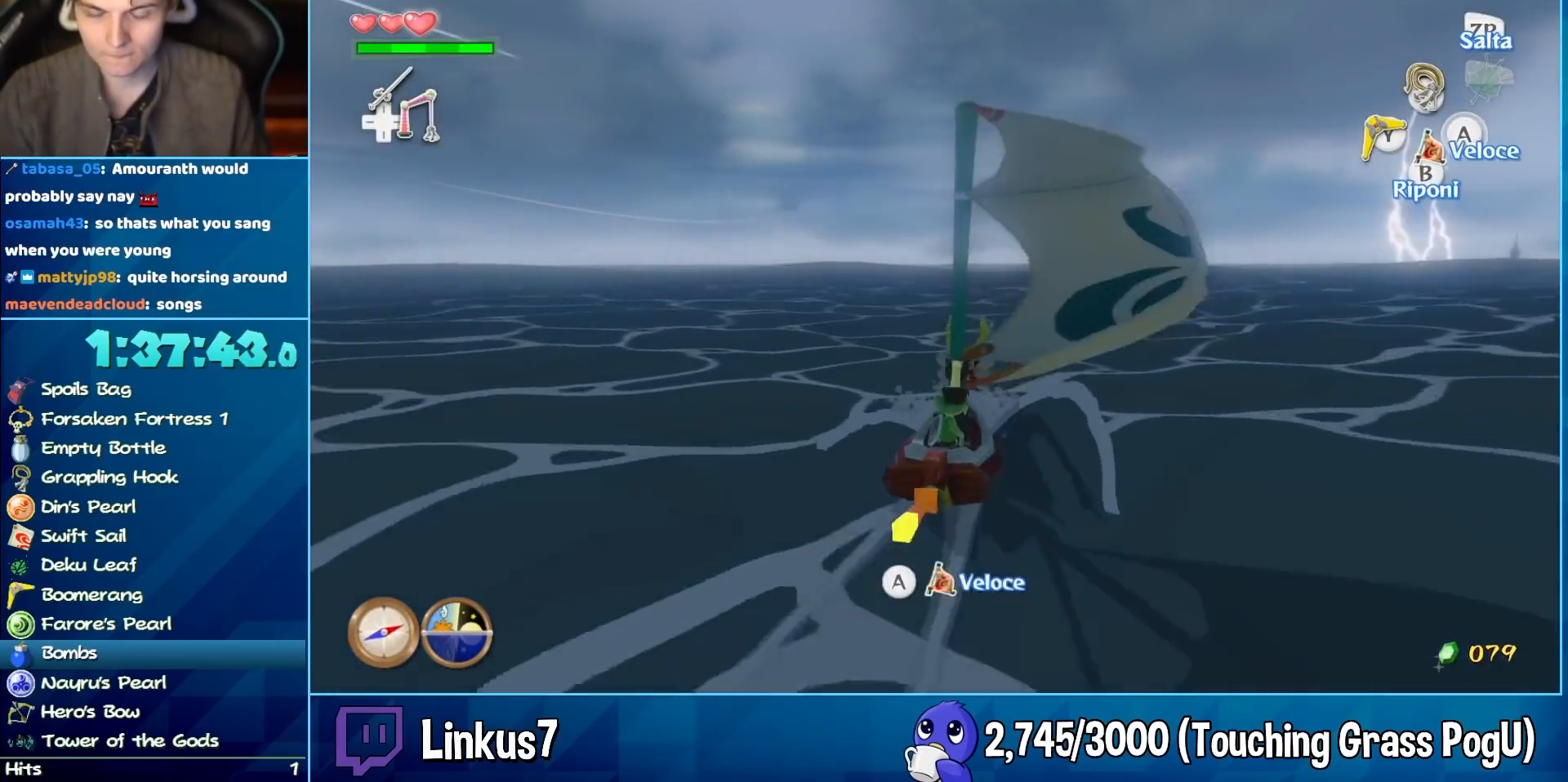
{"buttons": ["A"], "left_stick": "left", "right_stick": "center", "events": [[17, "A", "down"], [67, "left_stick", "center"], [150, "A", "up"], [250, "A", "down"], [333, "A", "up"], [383, "left_stick", "left"], [417, "A", "down"]]}
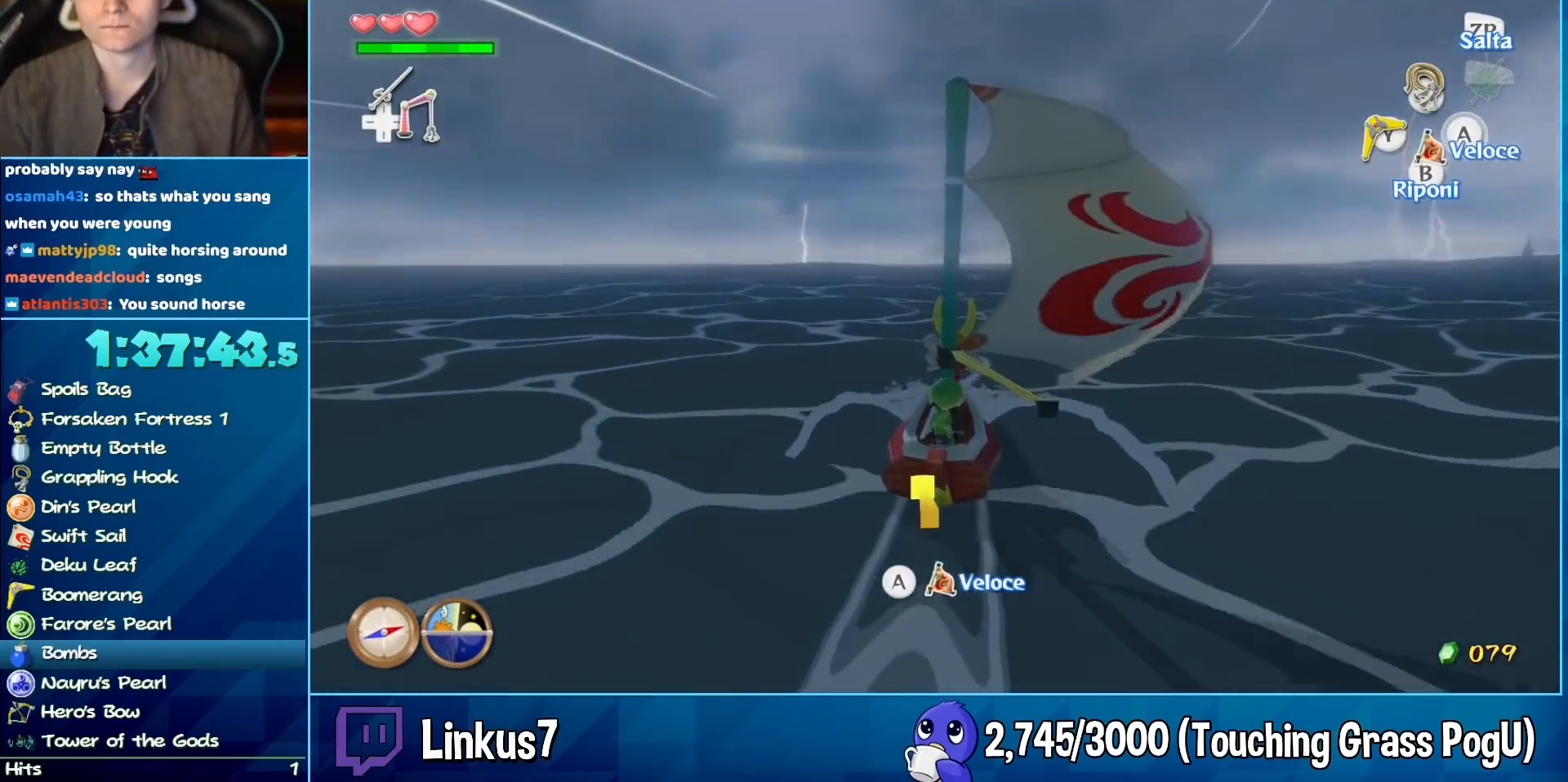
{"buttons": ["A"], "left_stick": "center", "right_stick": "center", "events": [[17, "A", "up"], [67, "A", "down"], [150, "A", "up"], [150, "left_stick", "center"], [250, "A", "down"], [333, "A", "up"], [417, "A", "down"]]}
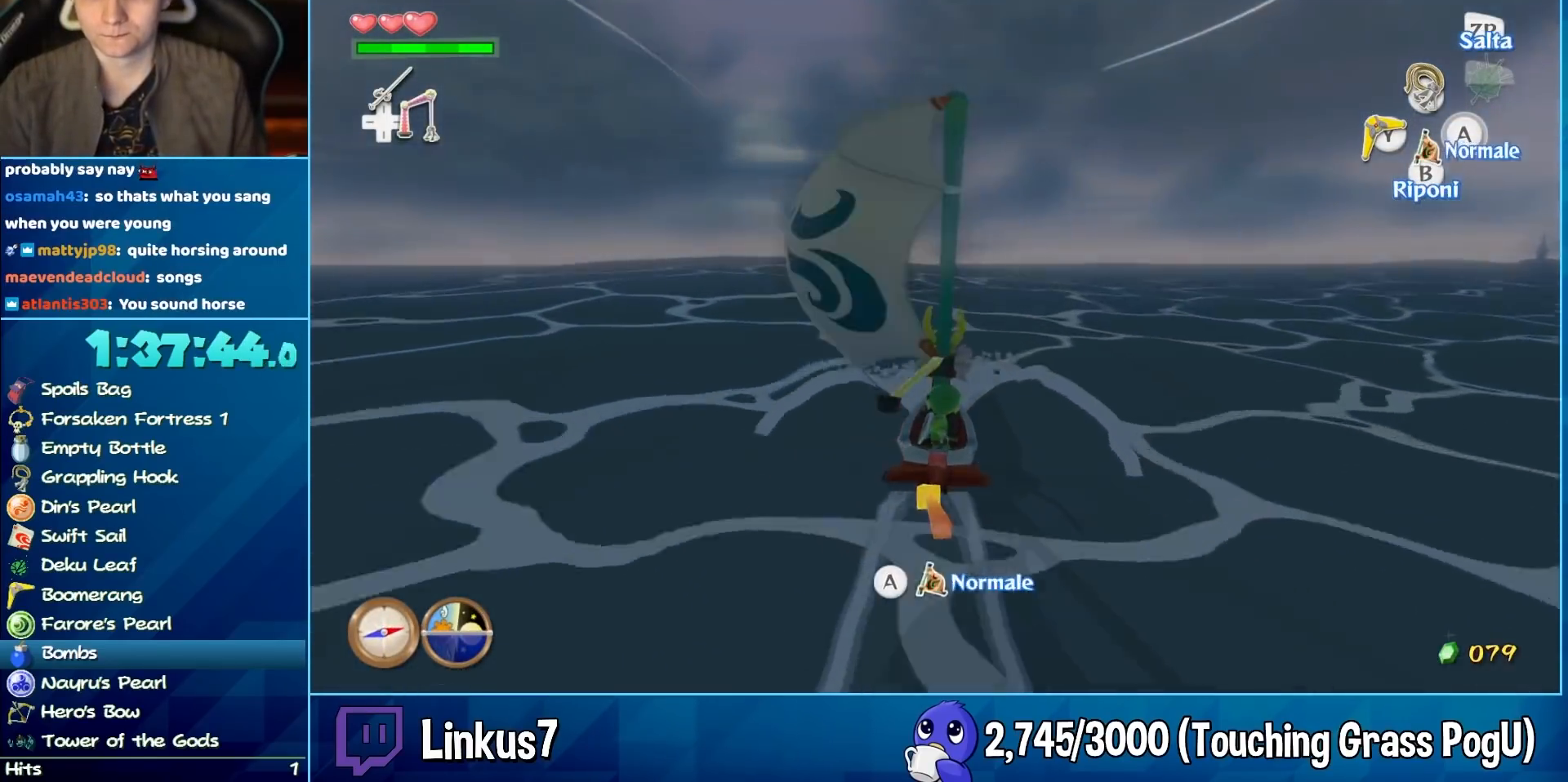
{"buttons": ["A"], "left_stick": "center", "right_stick": "center"}
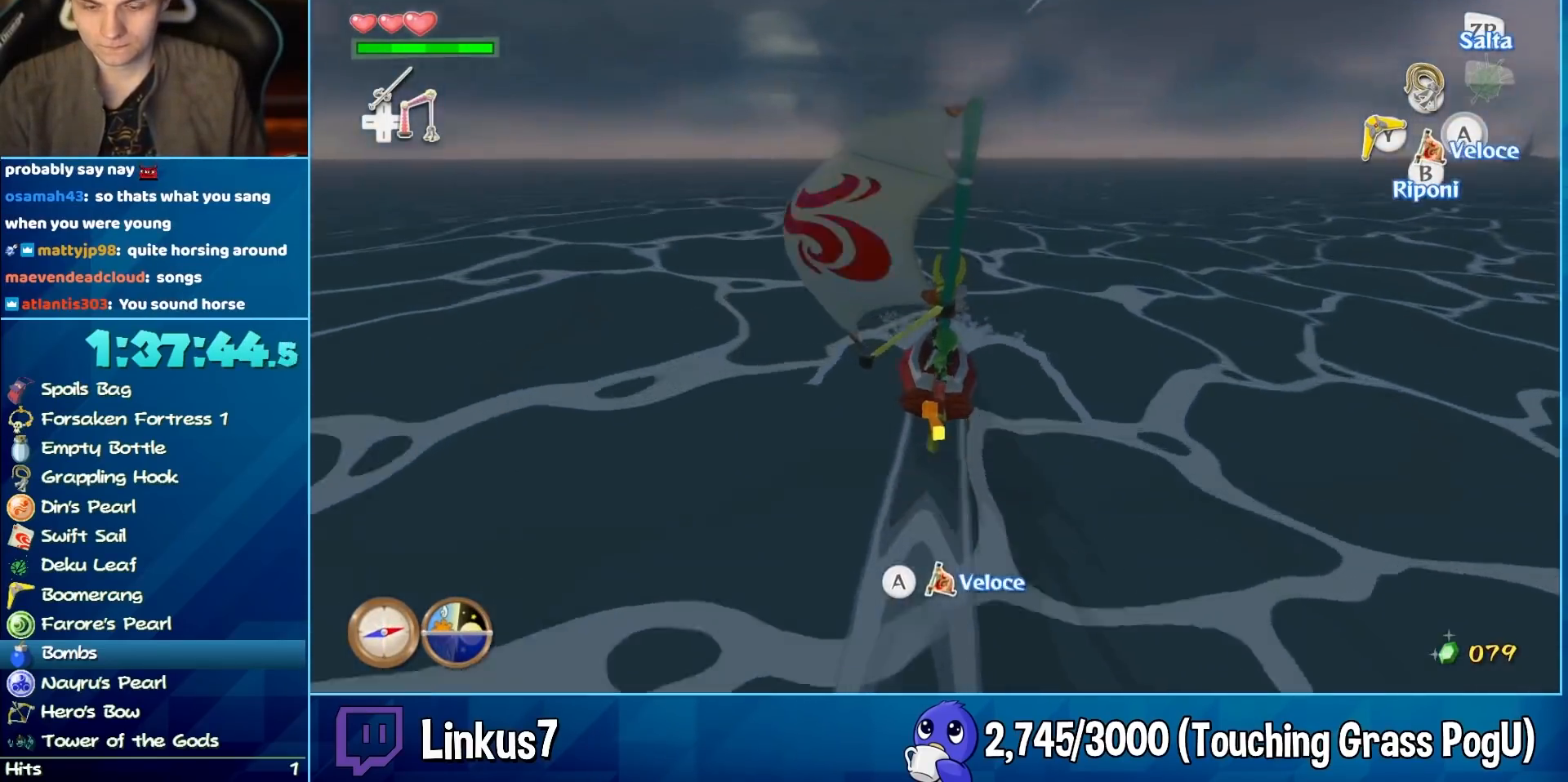
{"buttons": [], "left_stick": "center", "right_stick": "center"}
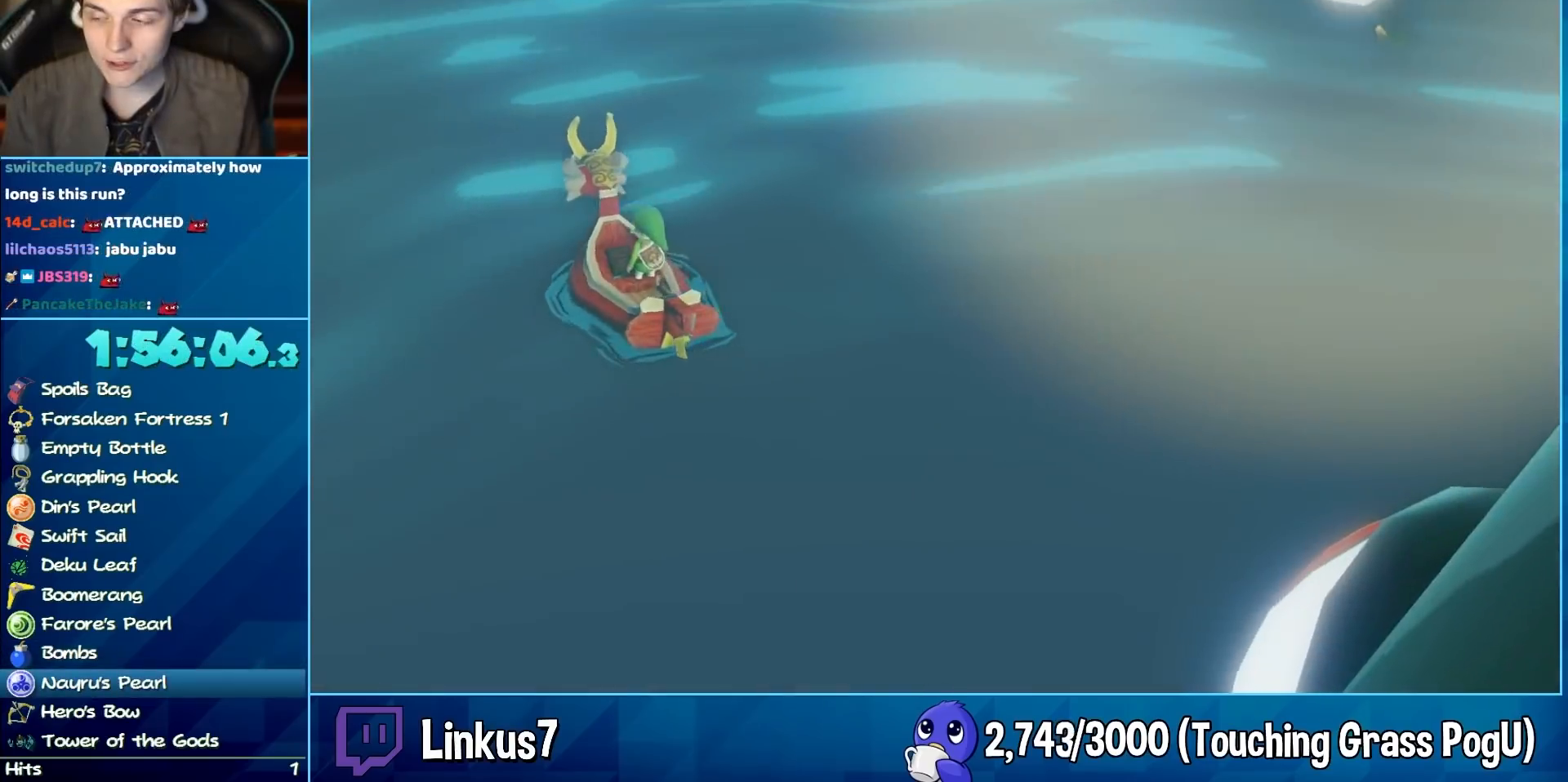
{"buttons": ["A"], "left_stick": "center", "right_stick": "center", "events": [[50, "A", "down"], [50, "B", "down"], [83, "B", "up"], [217, "B", "down"], [317, "A", "up"], [317, "B", "up"], [400, "B", "down"], [450, "A", "down"], [450, "B", "up"]]}
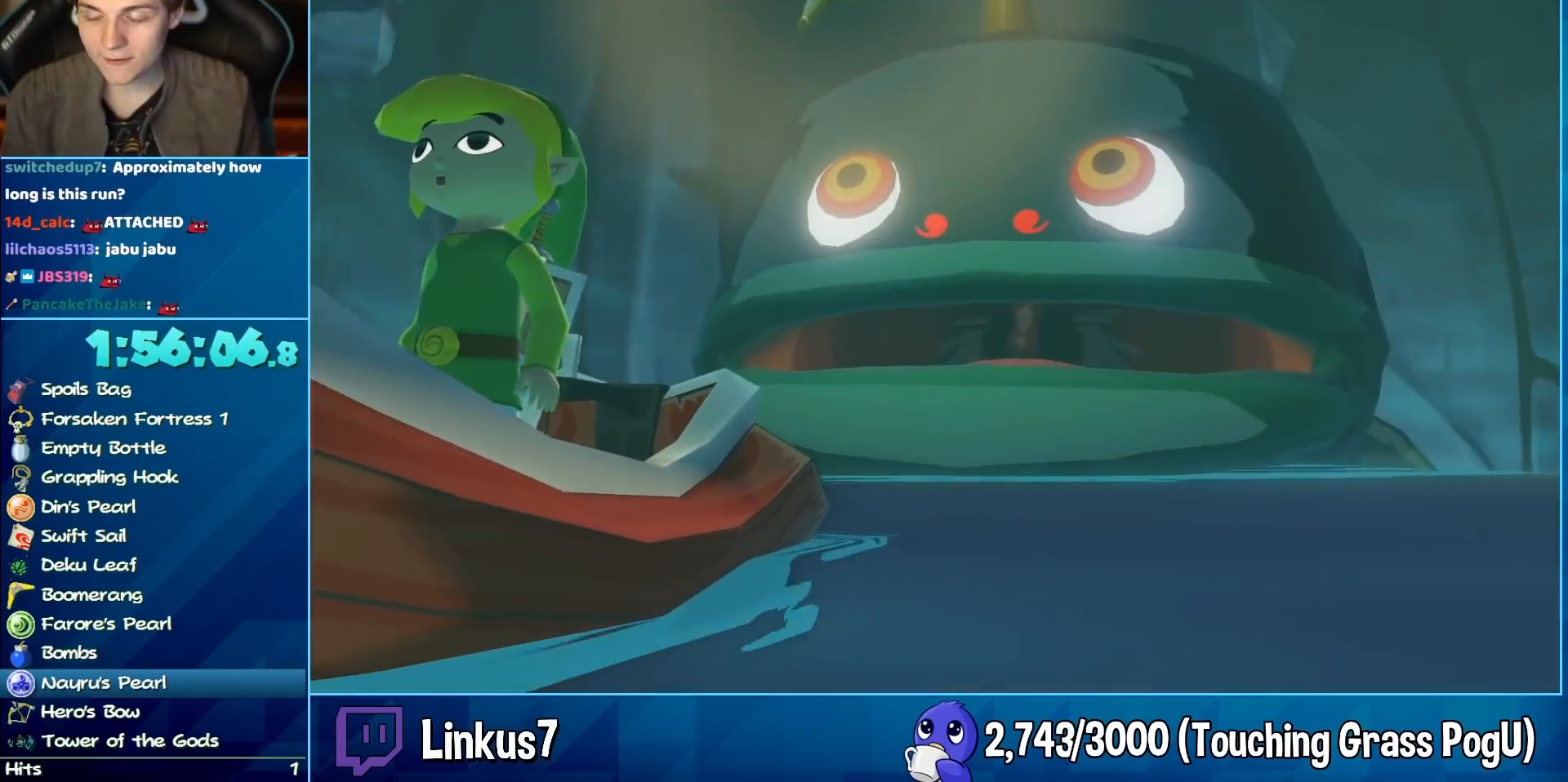
{"buttons": ["B"], "left_stick": "center", "right_stick": "center", "events": [[83, "B", "down"], [183, "B", "up"], [233, "A", "up"], [267, "B", "down"], [317, "A", "down"], [367, "B", "up"], [400, "A", "up"], [500, "B", "down"]]}
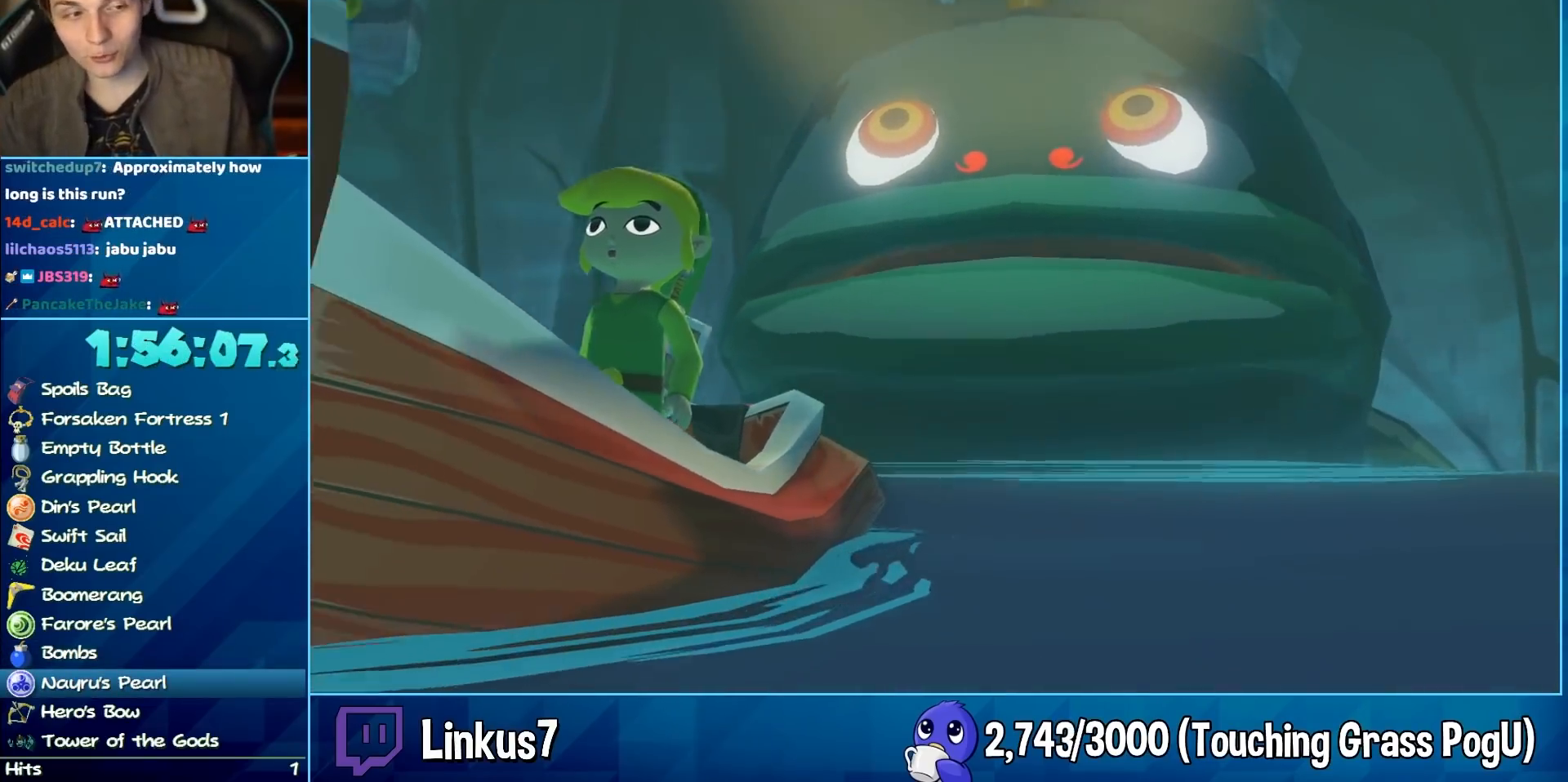
{"buttons": ["A", "B"], "left_stick": "center", "right_stick": "center", "events": [[83, "B", "up"], [167, "B", "down"], [217, "A", "down"], [283, "A", "up"], [283, "B", "up"], [367, "A", "down"], [367, "B", "down"], [417, "B", "up"], [500, "B", "down"]]}
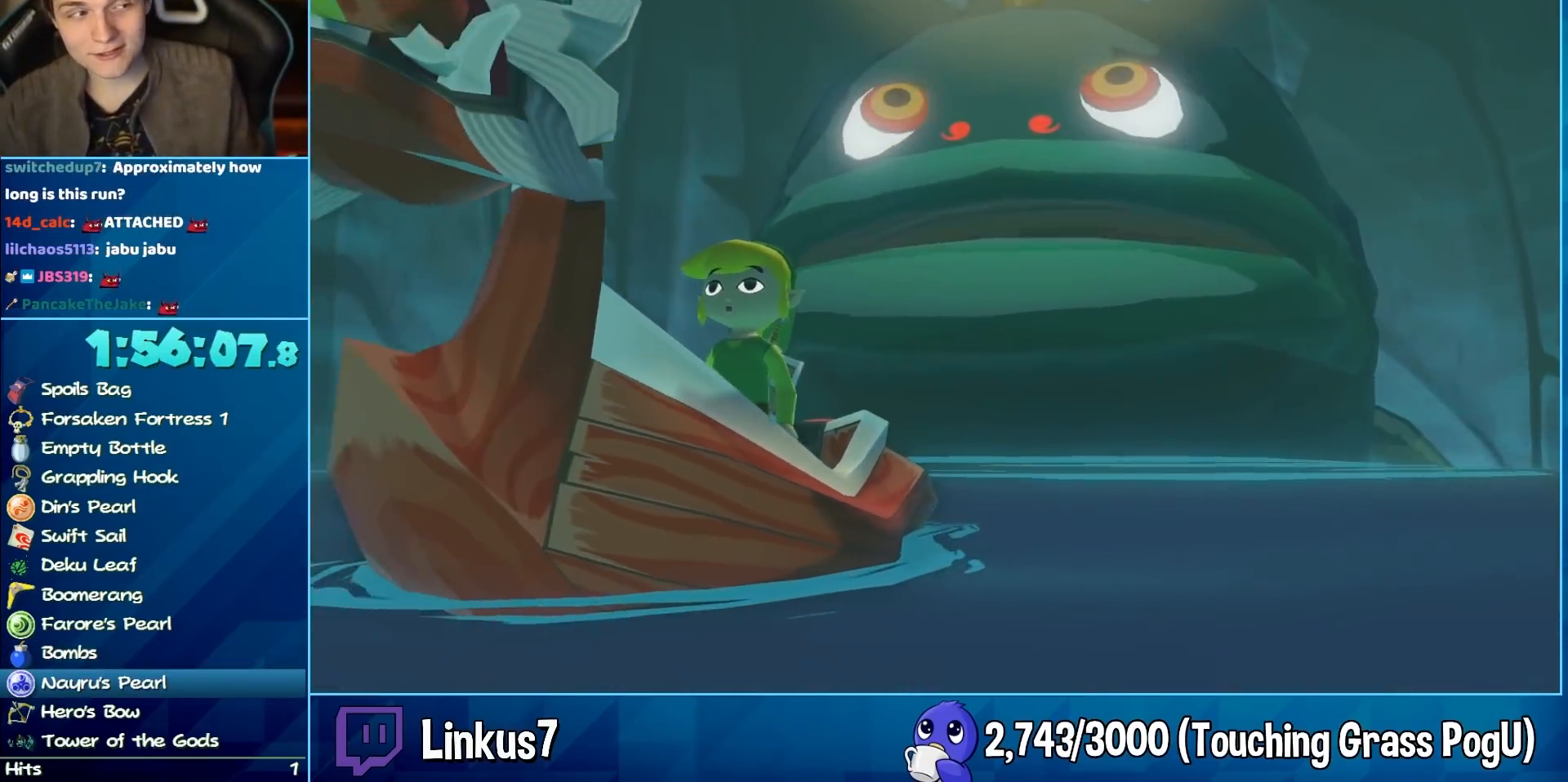
{"buttons": [], "left_stick": "center", "right_stick": "center", "events": [[83, "B", "up"], [133, "A", "up"], [133, "B", "down"], [283, "B", "up"]]}
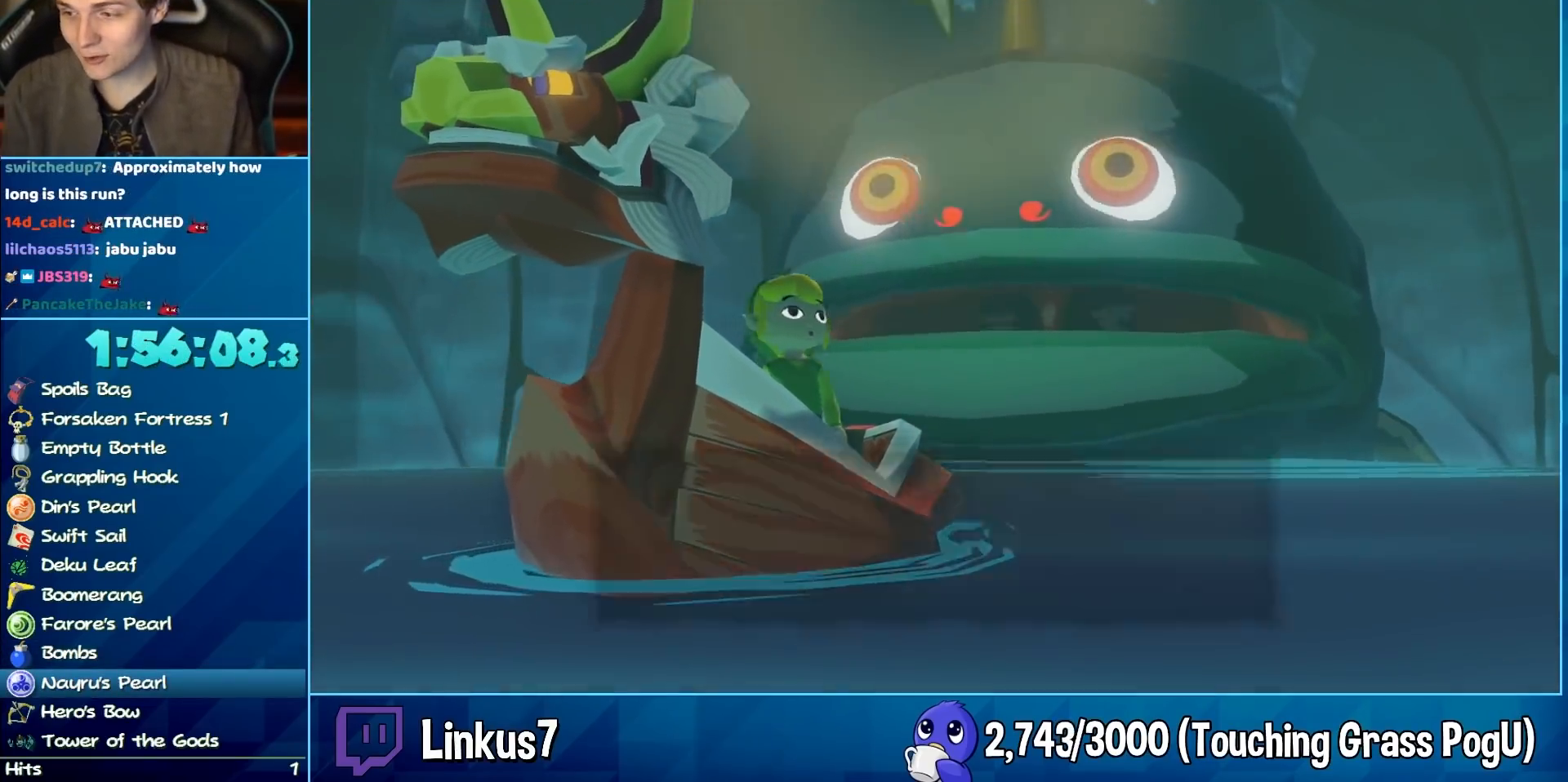
{"buttons": ["B"], "left_stick": "center", "right_stick": "center", "events": [[100, "B", "down"], [133, "B", "up"], [283, "B", "down"], [367, "B", "up"], [450, "B", "down"]]}
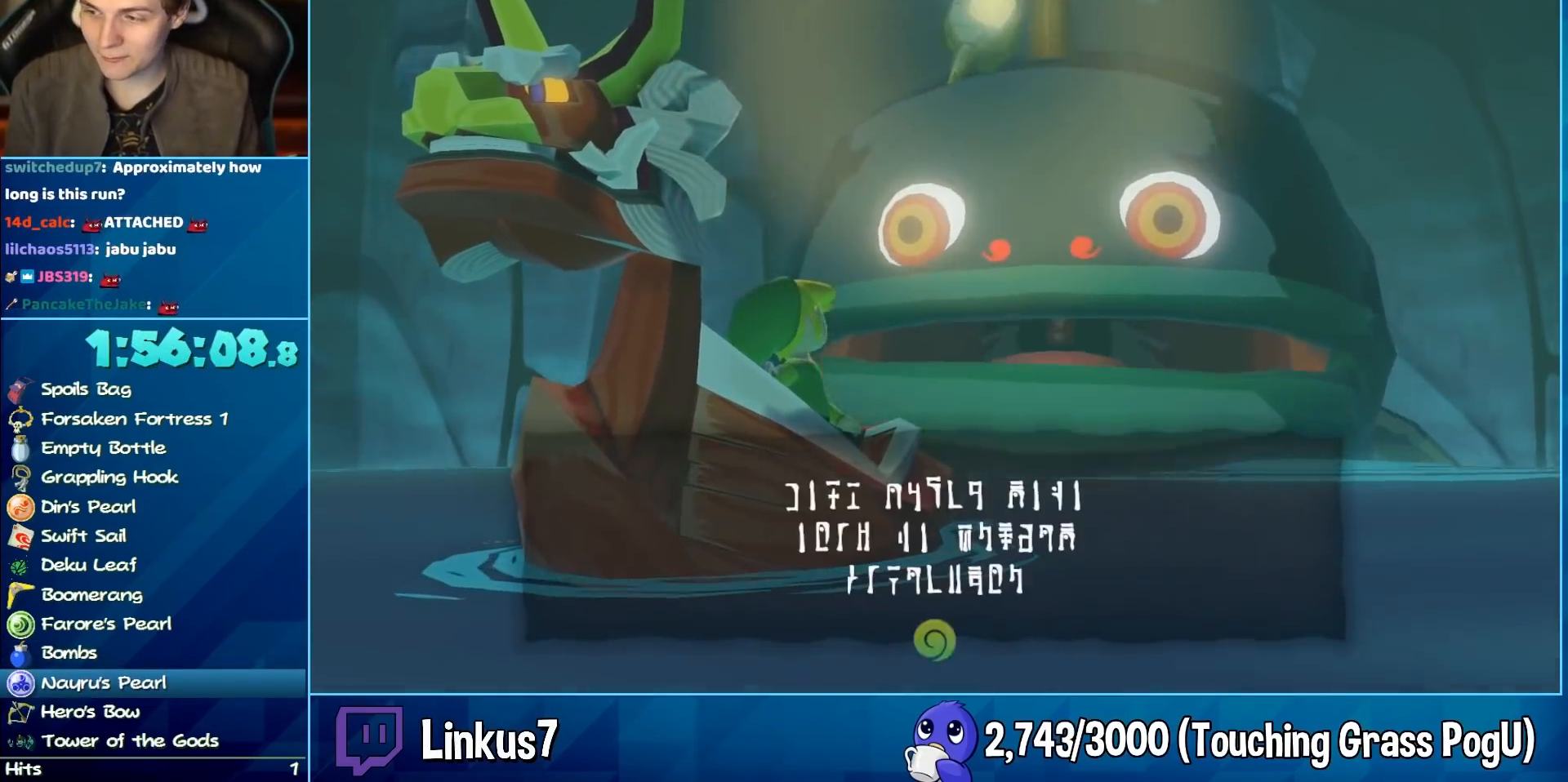
{"buttons": ["B"], "left_stick": "center", "right_stick": "center", "events": [[33, "B", "up"], [133, "B", "down"], [167, "B", "up"], [267, "B", "down"], [400, "B", "up"], [433, "B", "down"]]}
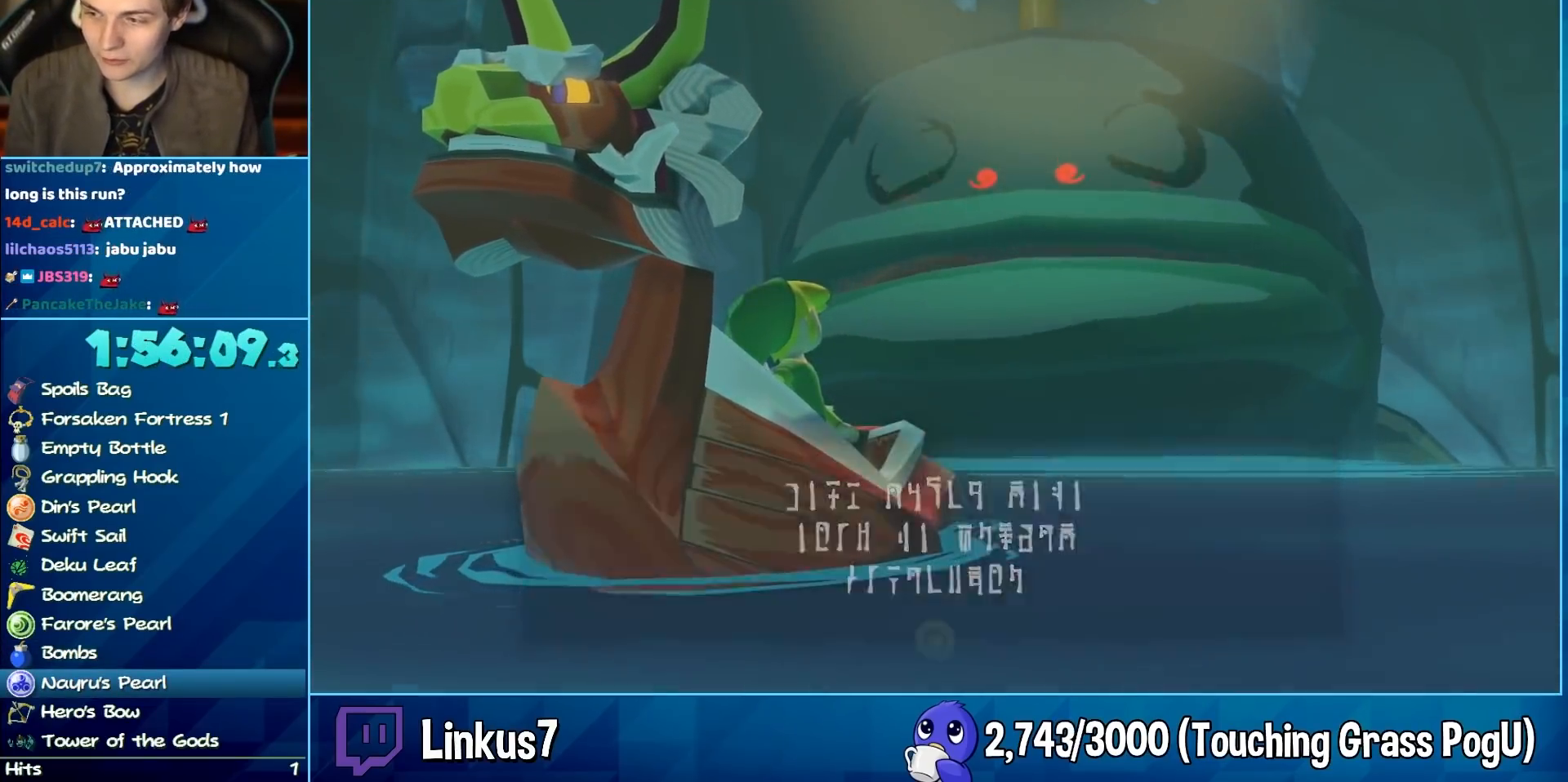
{"buttons": ["B"], "left_stick": "center", "right_stick": "center", "events": [[33, "B", "up"], [117, "B", "down"], [167, "B", "up"], [300, "B", "down"], [383, "B", "up"], [433, "B", "down"]]}
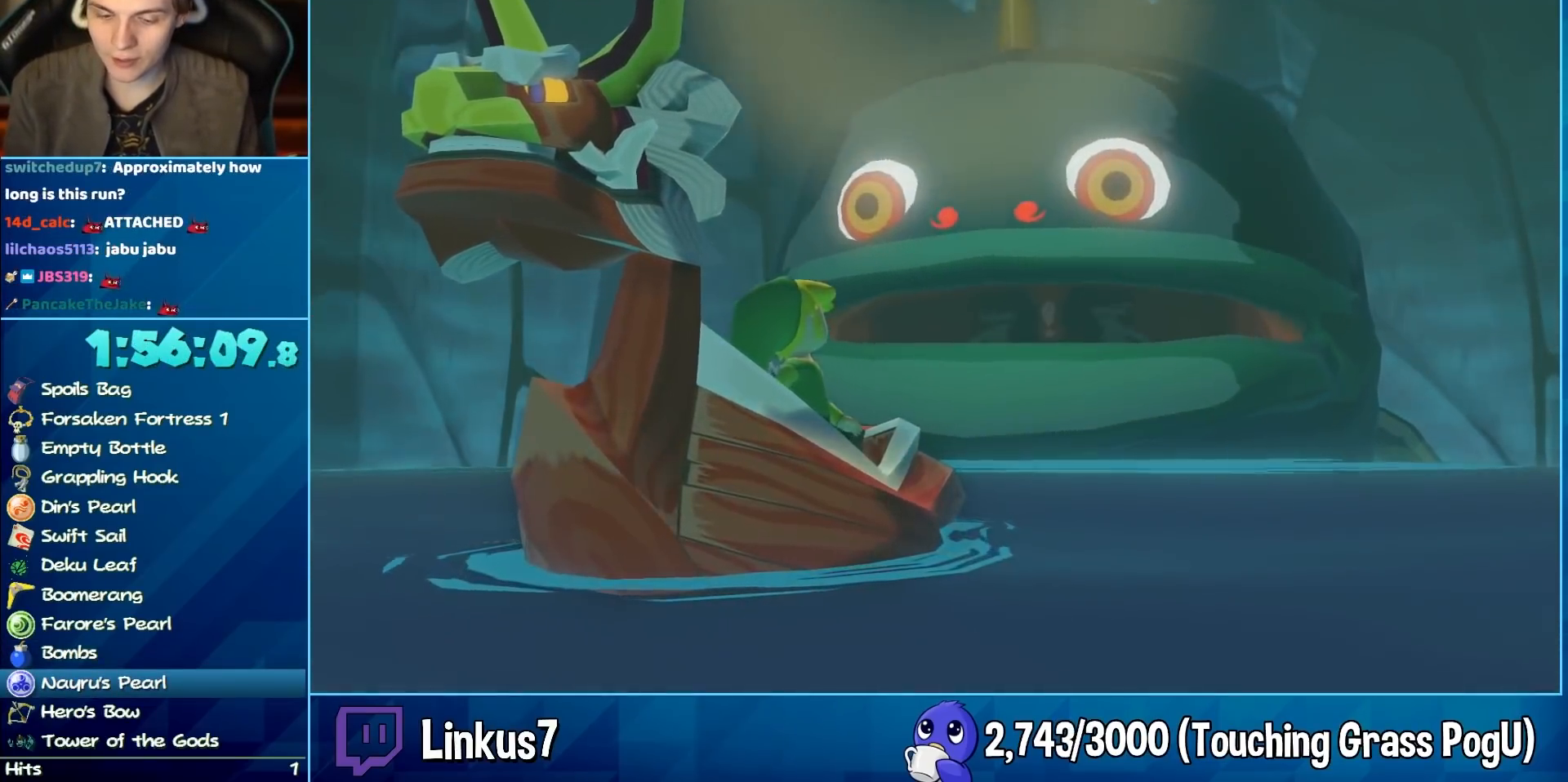
{"buttons": ["B"], "left_stick": "center", "right_stick": "center", "events": [[17, "B", "up"], [150, "B", "down"], [233, "B", "up"], [333, "B", "down"], [367, "B", "up"], [500, "B", "down"]]}
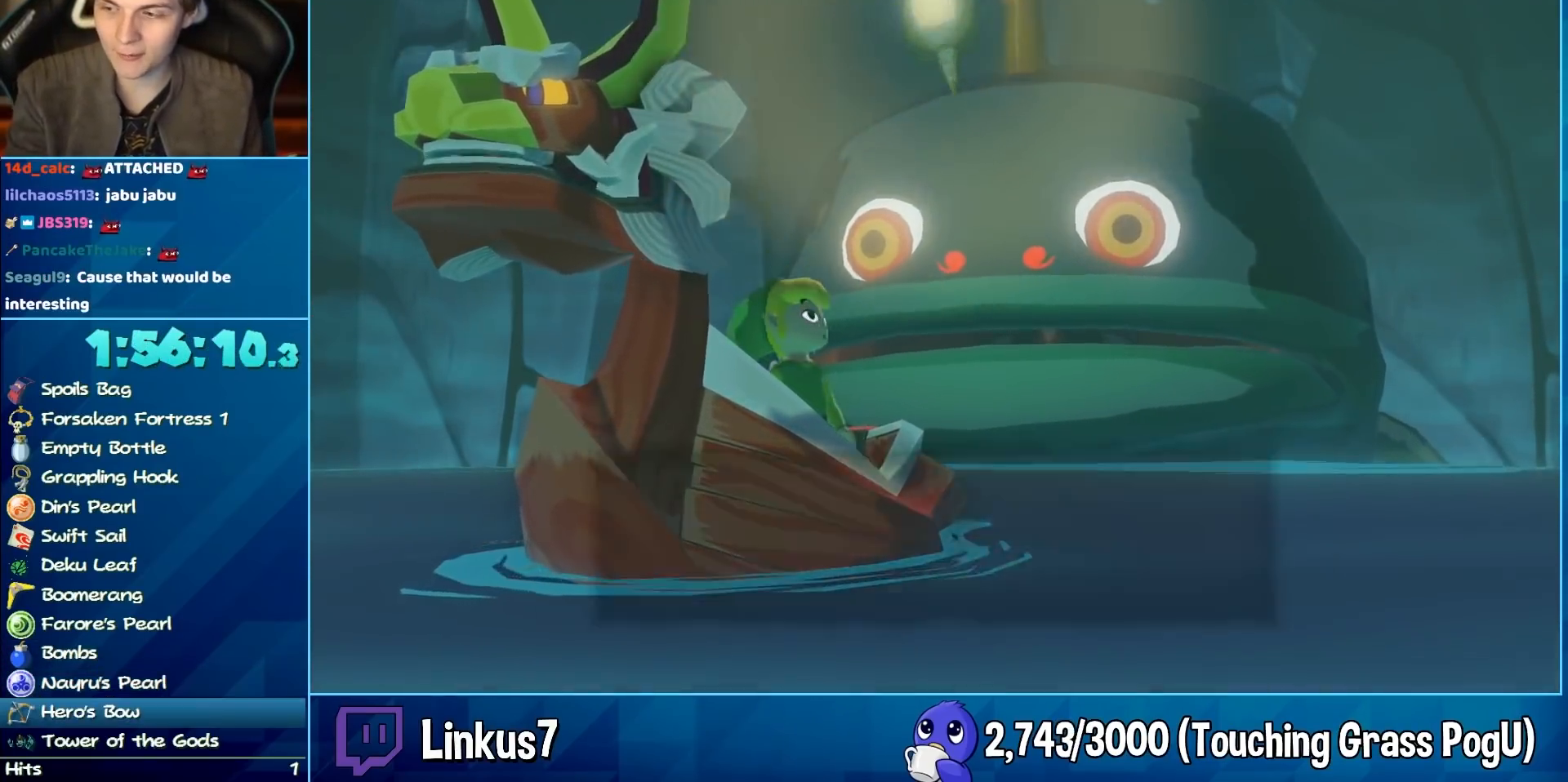
{"buttons": [], "left_stick": "center", "right_stick": "center", "events": [[100, "B", "up"], [183, "B", "down"], [267, "B", "up"], [367, "B", "down"], [417, "B", "up"]]}
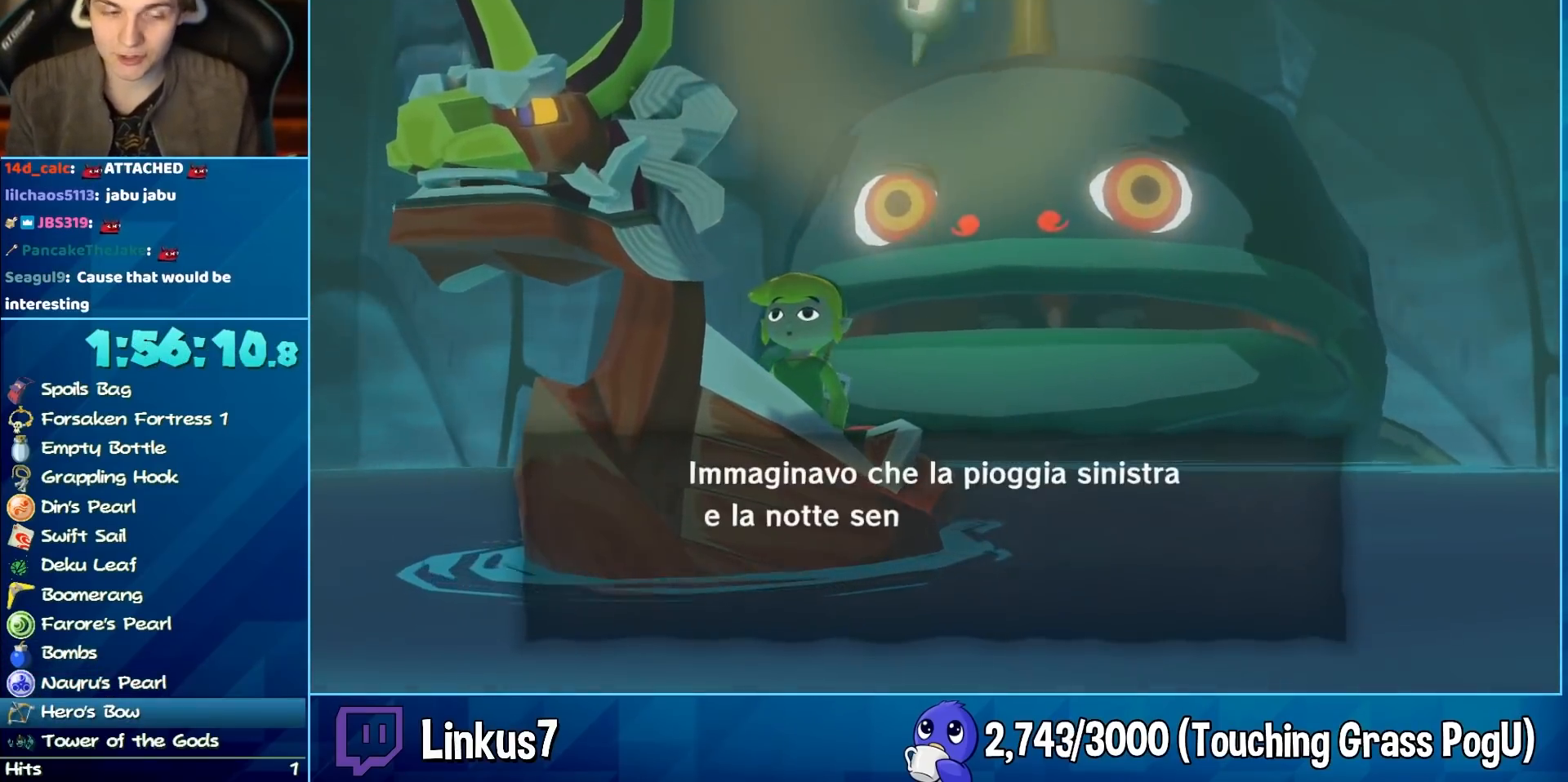
{"buttons": [], "left_stick": "center", "right_stick": "center", "events": [[33, "B", "down"], [83, "B", "up"], [167, "B", "down"], [300, "B", "up"], [350, "B", "down"], [483, "B", "up"]]}
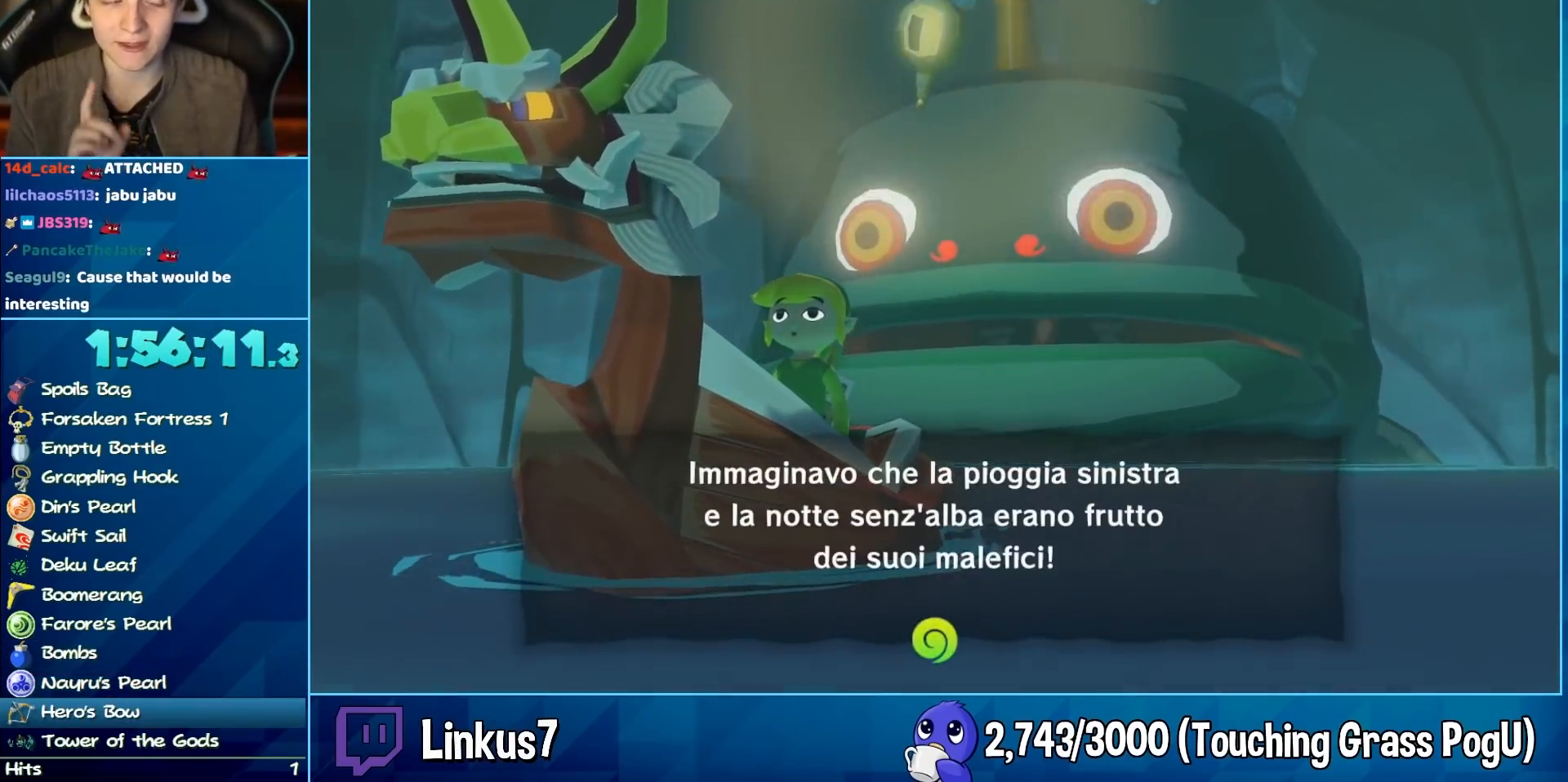
{"buttons": ["B"], "left_stick": "center", "right_stick": "center", "events": [[83, "B", "down"], [167, "B", "up"], [250, "B", "down"]]}
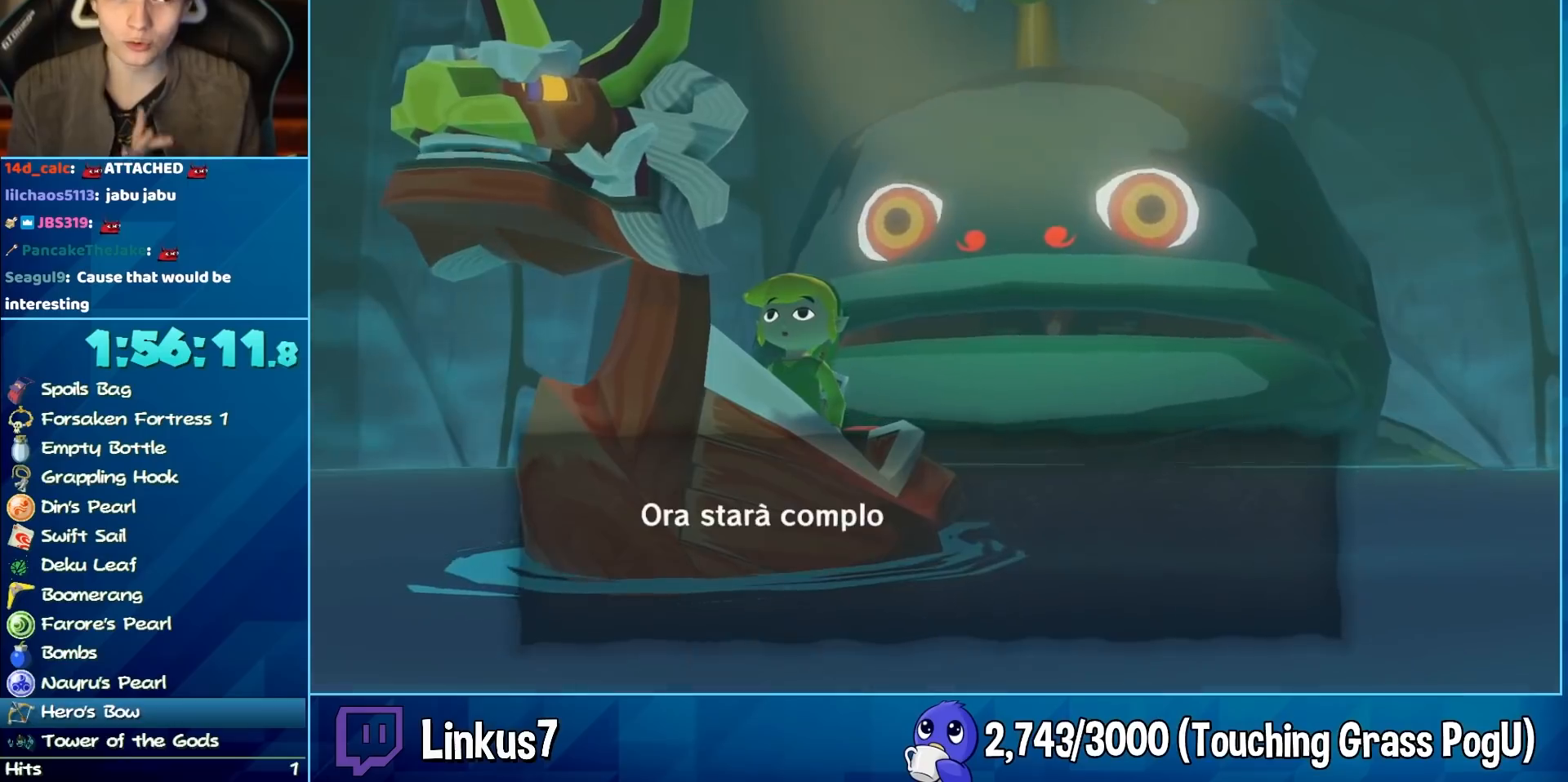
{"buttons": [], "left_stick": "center", "right_stick": "center", "events": [[33, "B", "up"], [167, "B", "down"], [250, "B", "up"], [350, "B", "down"], [433, "B", "up"]]}
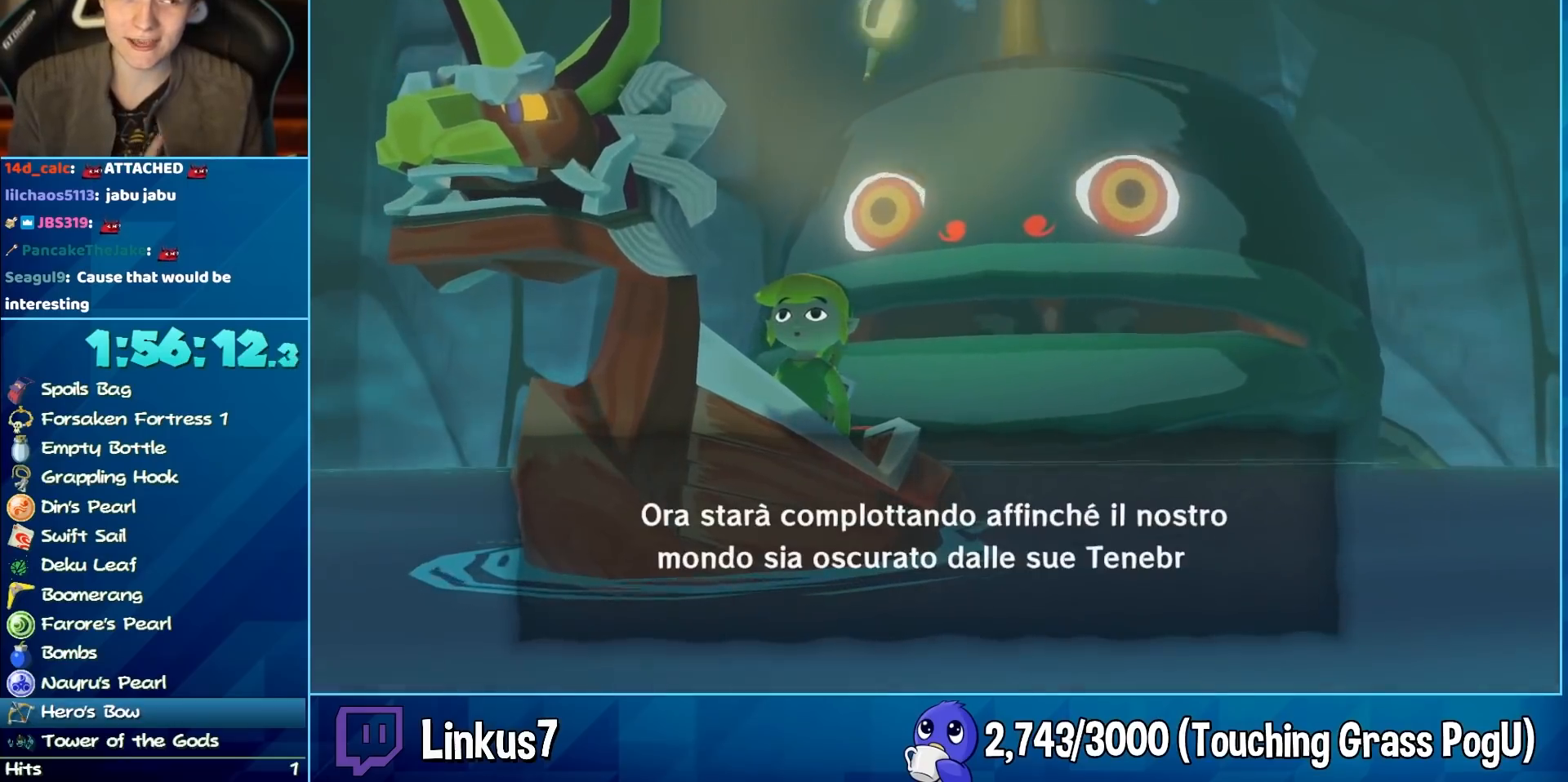
{"buttons": [], "left_stick": "center", "right_stick": "center", "events": [[33, "B", "down"], [67, "B", "up"], [200, "B", "down"], [250, "B", "up"], [333, "B", "down"], [467, "B", "up"]]}
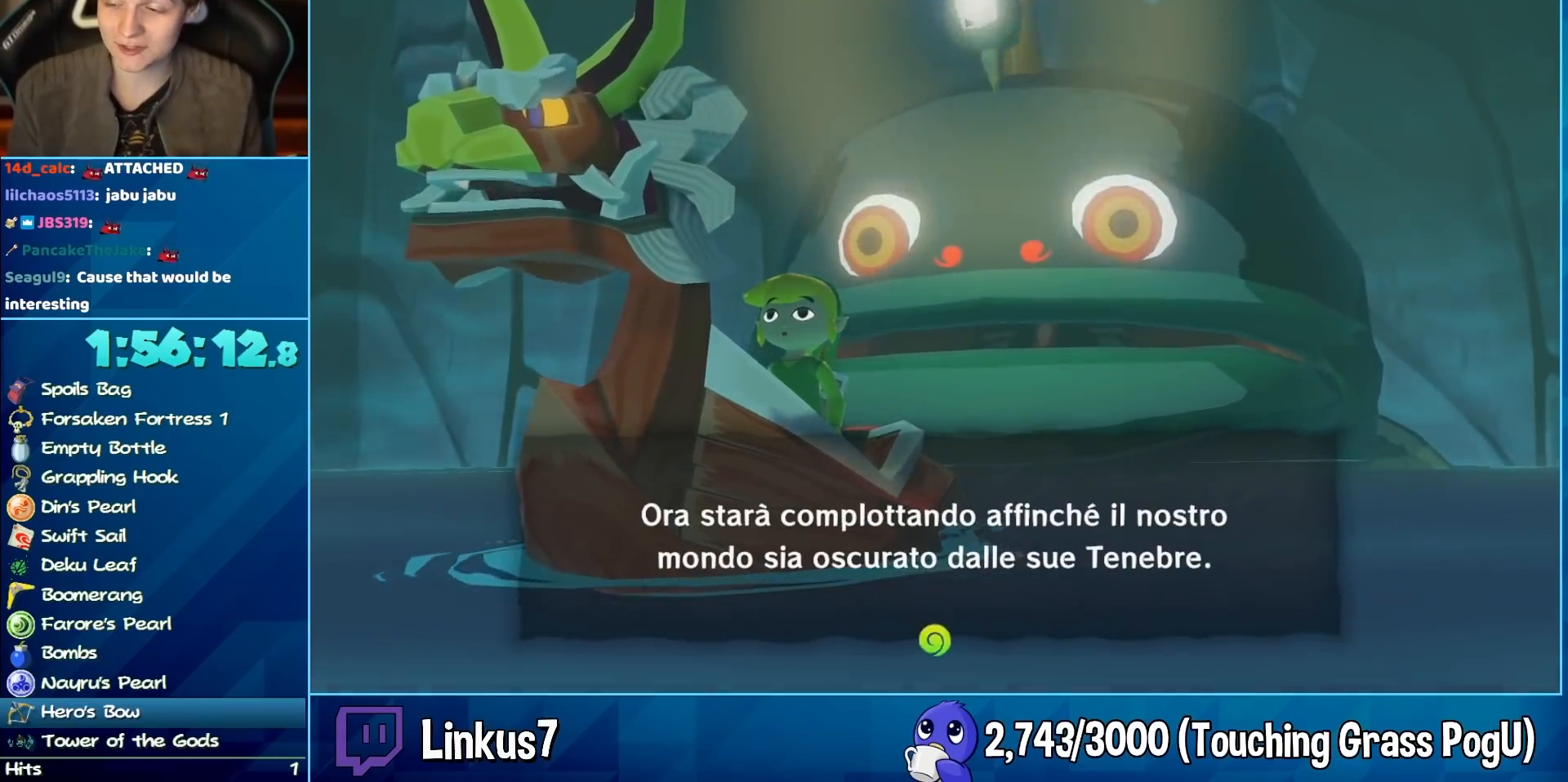
{"buttons": [], "left_stick": "center", "right_stick": "center", "events": [[17, "B", "down"], [133, "B", "up"]]}
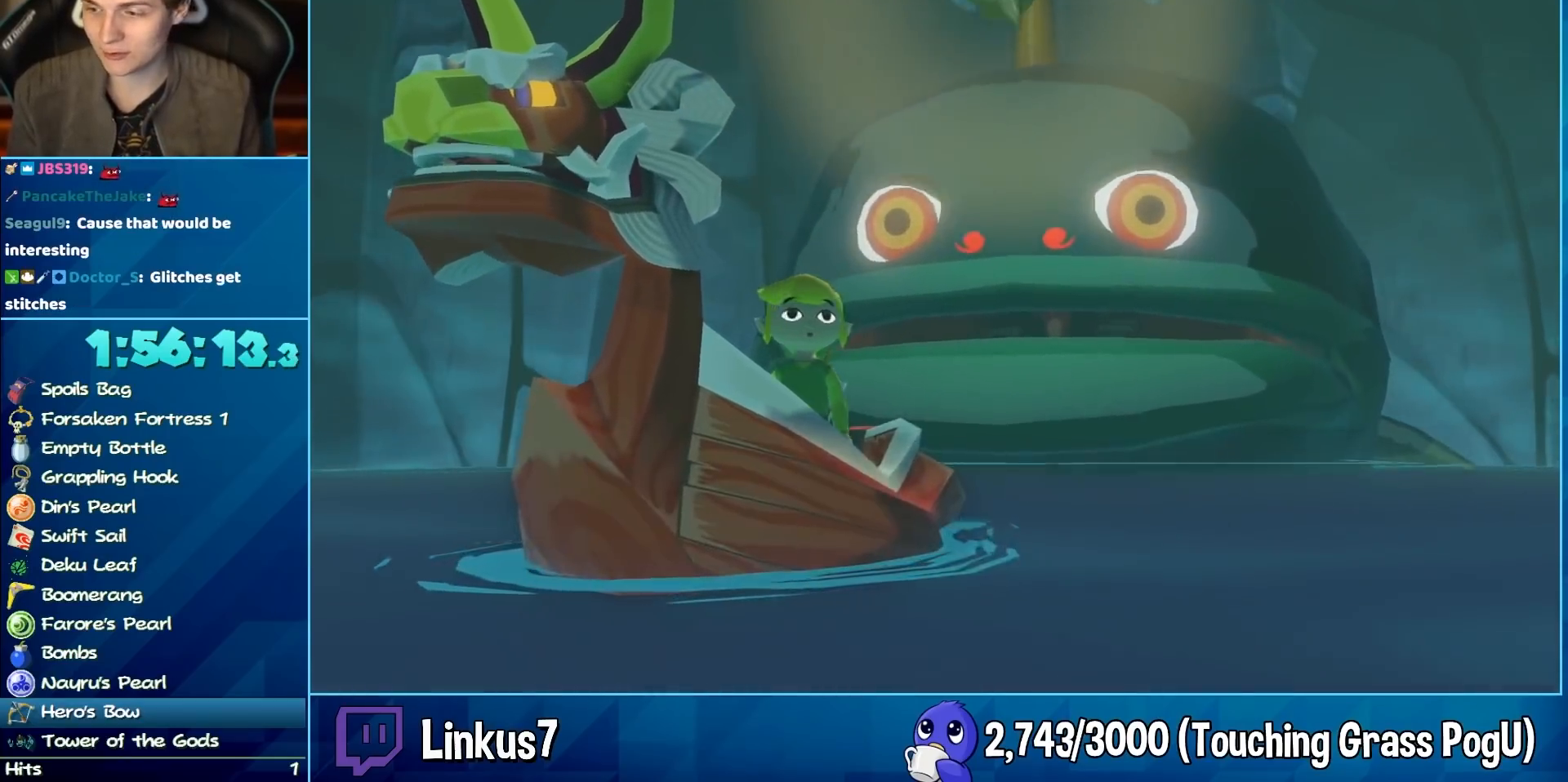
{"buttons": [], "left_stick": "center", "right_stick": "center", "events": [[400, "B", "down"], [450, "B", "up"]]}